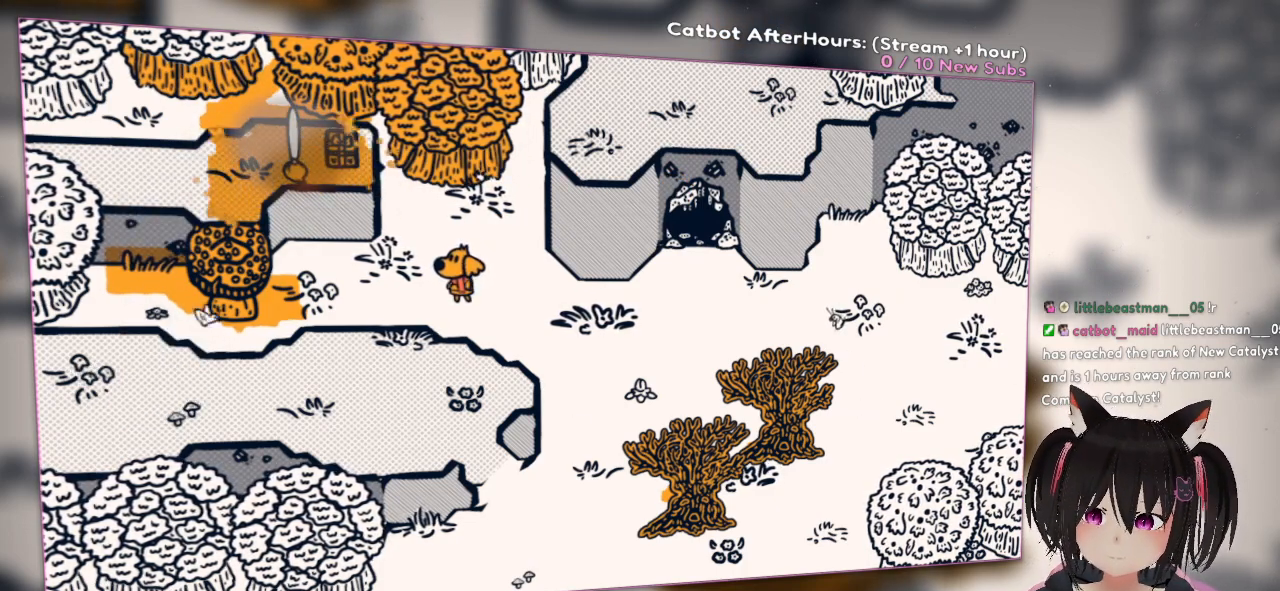
Gameplay with a controller (Nintendo layout); each line is a JSON object with the inputs held at the frame after it. "events" lists button and stick changes between this image and that frame as [ms after this image, input, new state], when the widget could be followed in between.
{"buttons": ["R2"], "left_stick": "center", "right_stick": "center", "events": []}
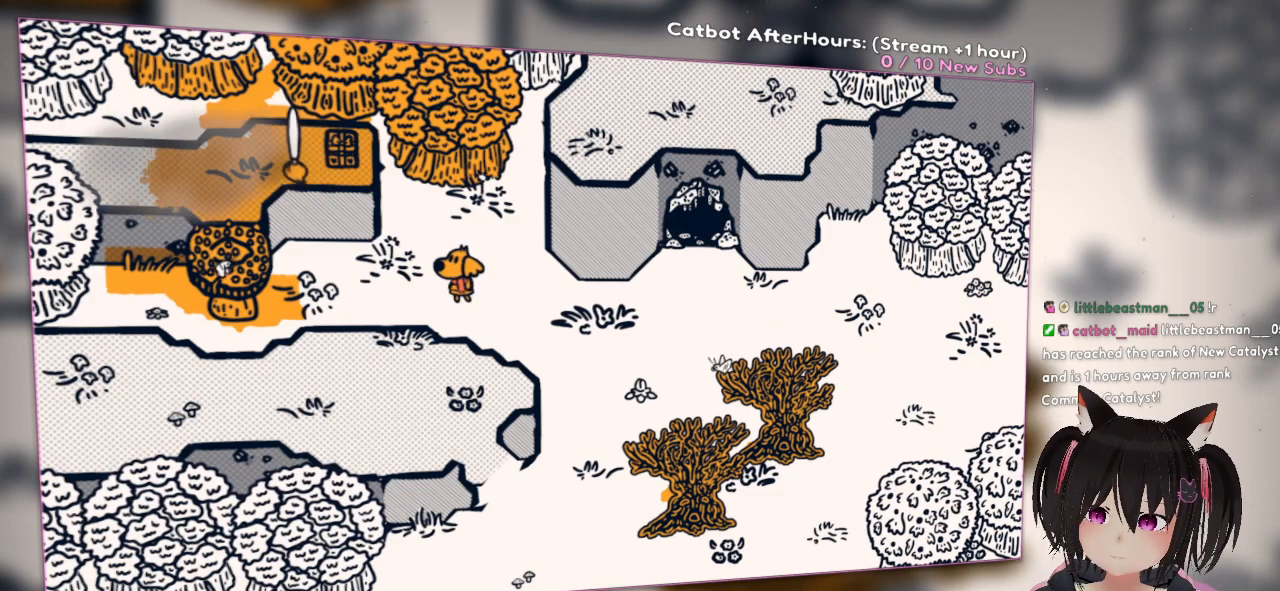
{"buttons": ["R2"], "left_stick": "center", "right_stick": "center", "events": []}
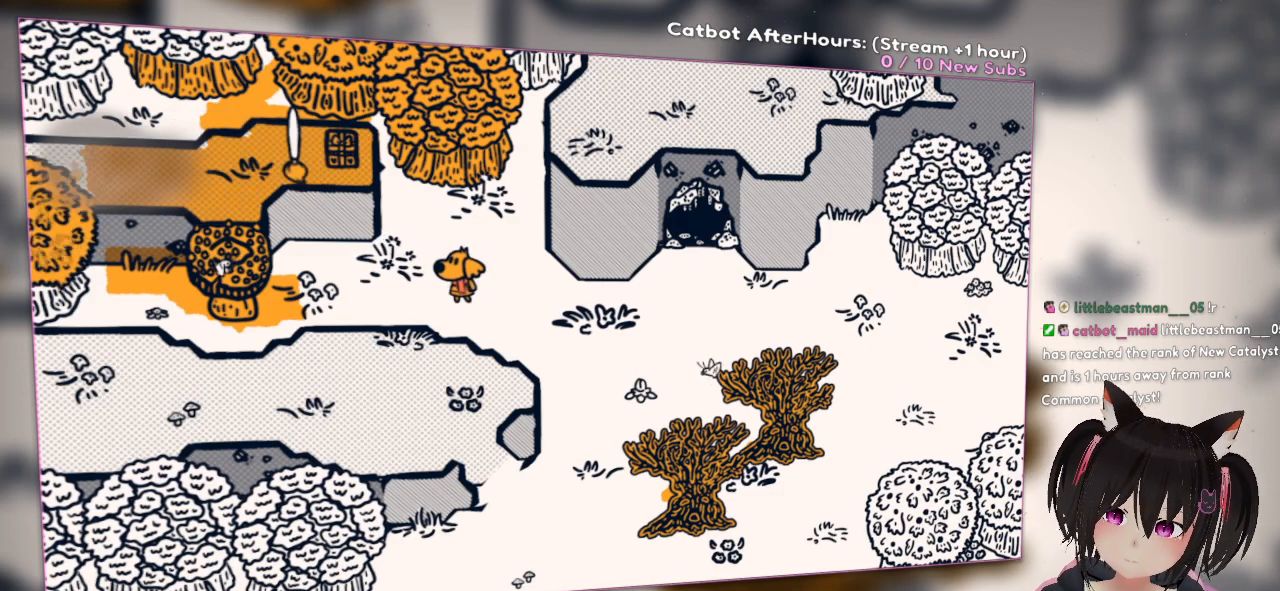
{"buttons": ["R2"], "left_stick": "center", "right_stick": "center", "events": []}
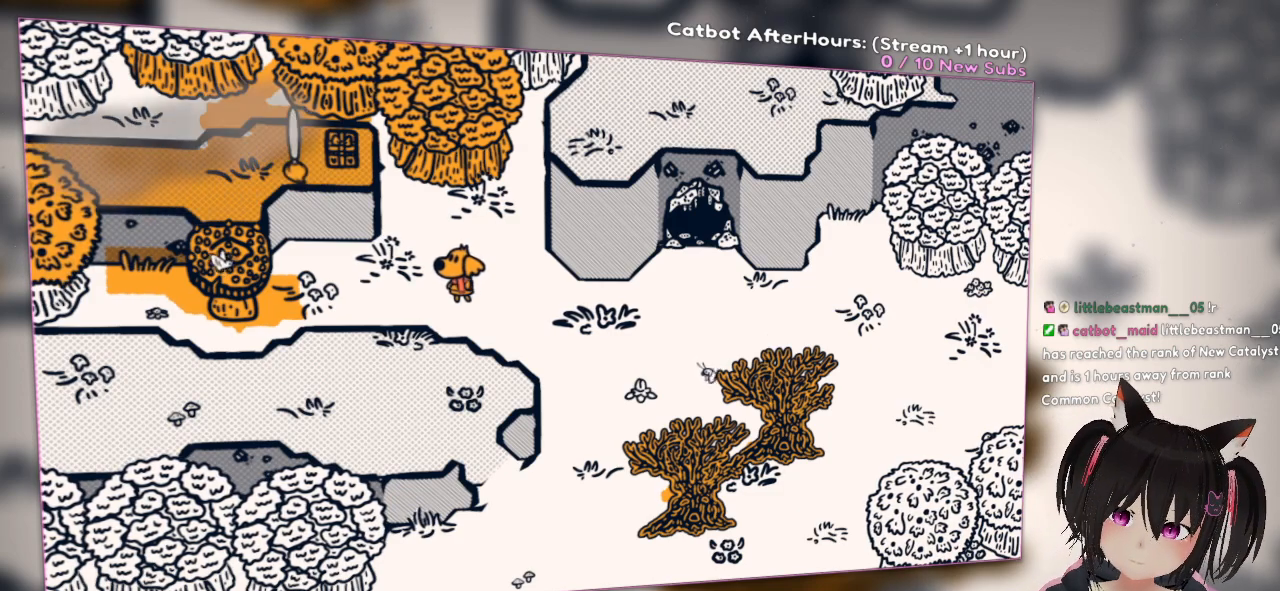
{"buttons": [], "left_stick": "center", "right_stick": "center"}
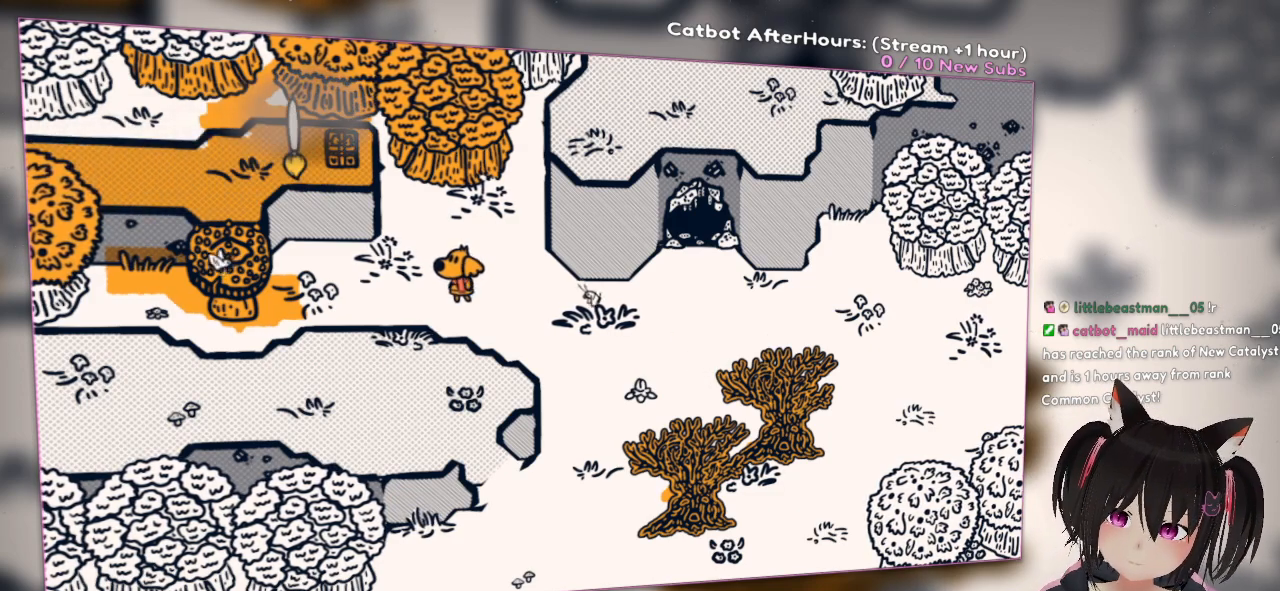
{"buttons": ["R2"], "left_stick": "center", "right_stick": "center", "events": [[100, "right_stick", "down-right"], [300, "R2", "down"], [300, "right_stick", "center"]]}
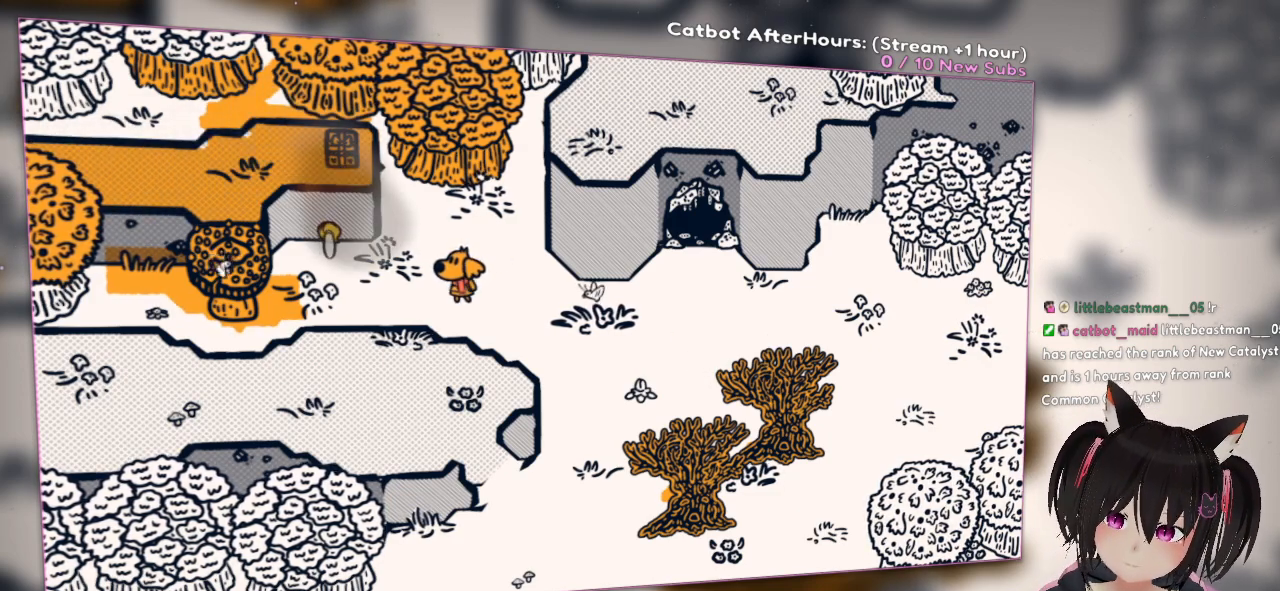
{"buttons": ["R2"], "left_stick": "center", "right_stick": "center", "events": []}
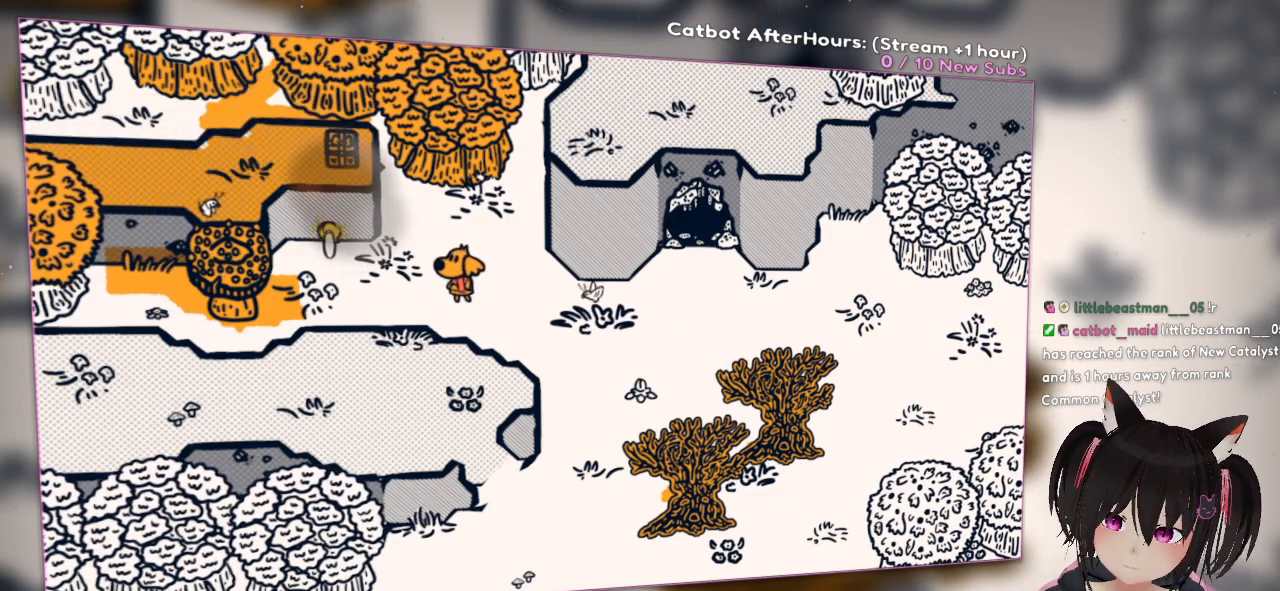
{"buttons": ["R2"], "left_stick": "center", "right_stick": "center", "events": []}
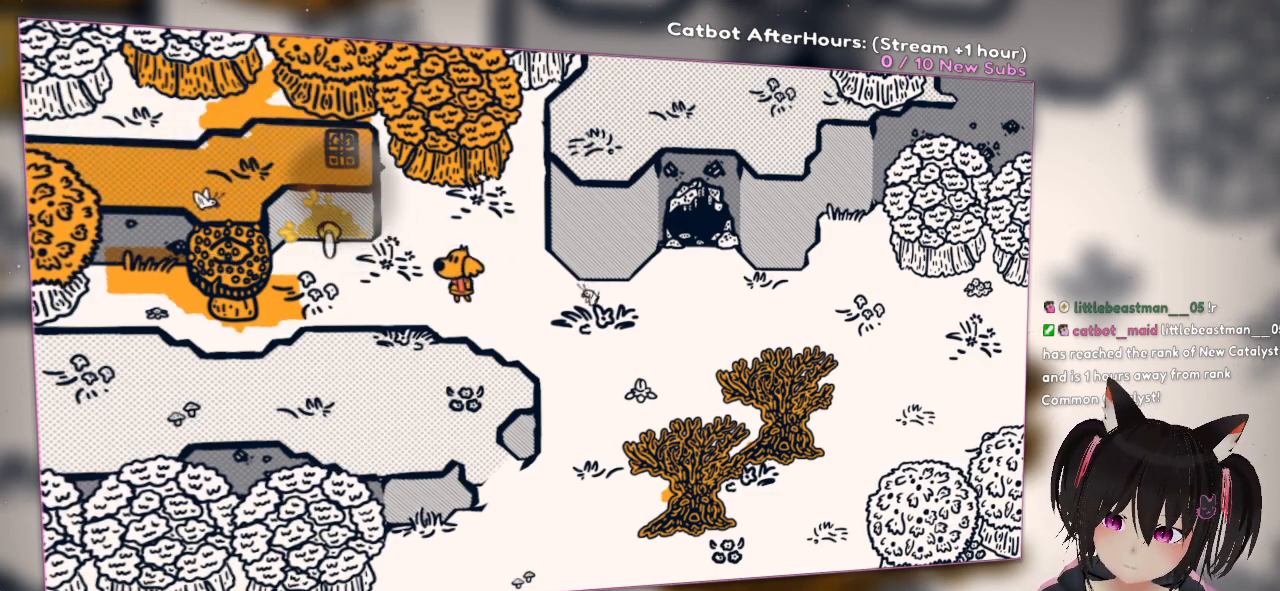
{"buttons": ["R2"], "left_stick": "center", "right_stick": "center", "events": []}
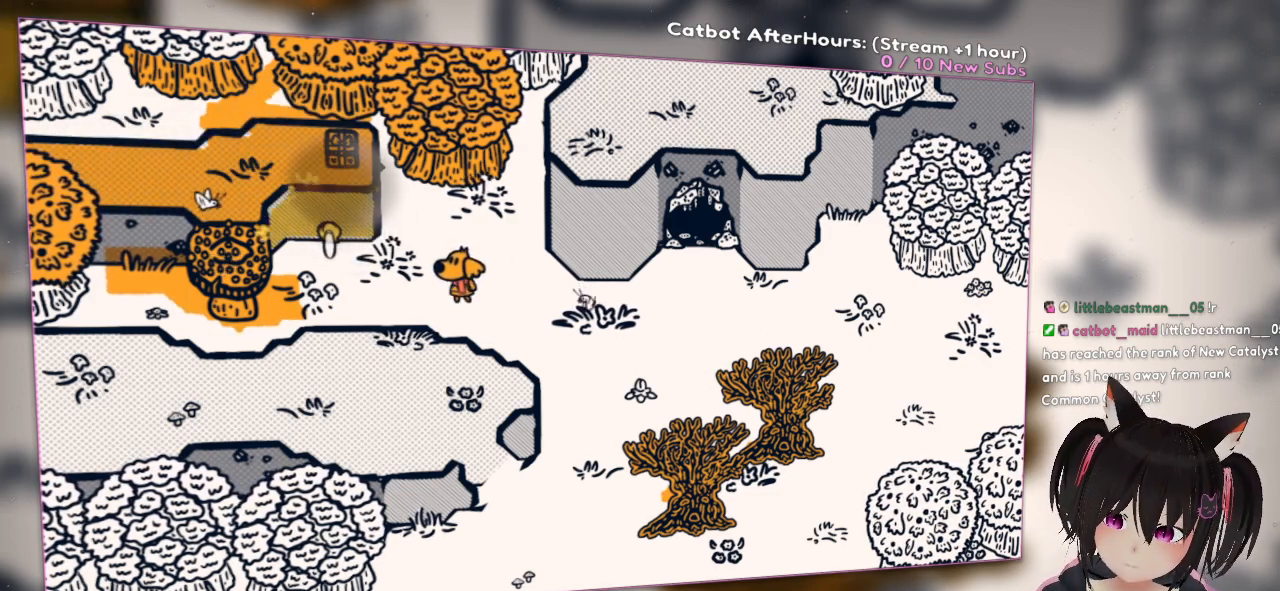
{"buttons": [], "left_stick": "center", "right_stick": "down", "events": [[400, "R2", "up"], [433, "right_stick", "down"]]}